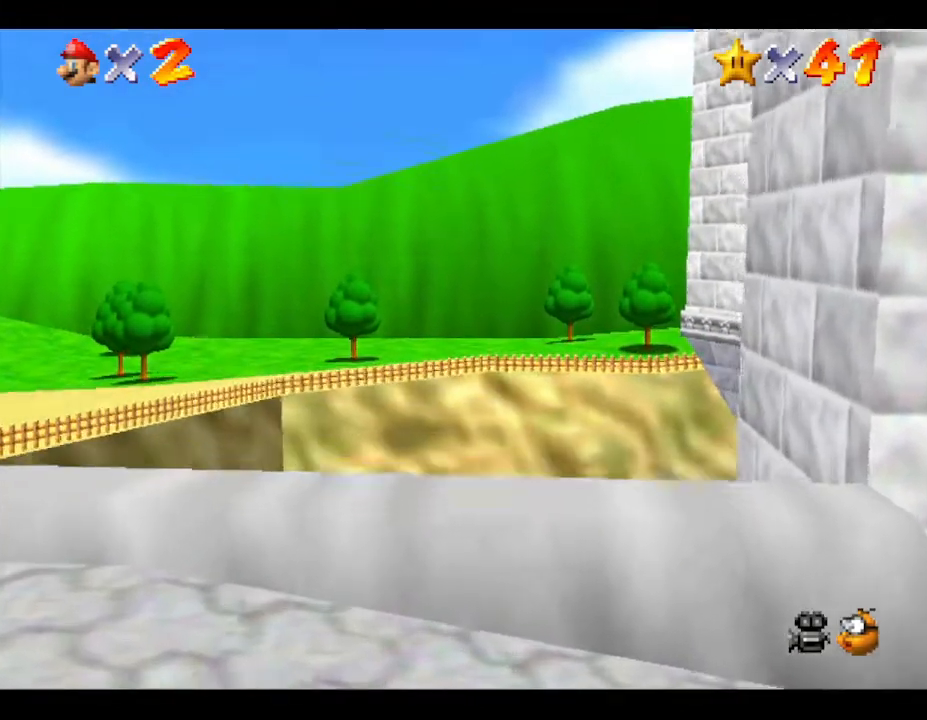
Gameplay with a controller (Nintendo layout); each line is a JSON object with the inputs held at the frame after it. "events" lists button and stick changes between this image and that frame as [ms after this image, input, new state], when the widget could be followed in between. Not read: L3 R3.
{"buttons": ["B"], "left_stick": "up-right", "events": [[333, "B", "down"]]}
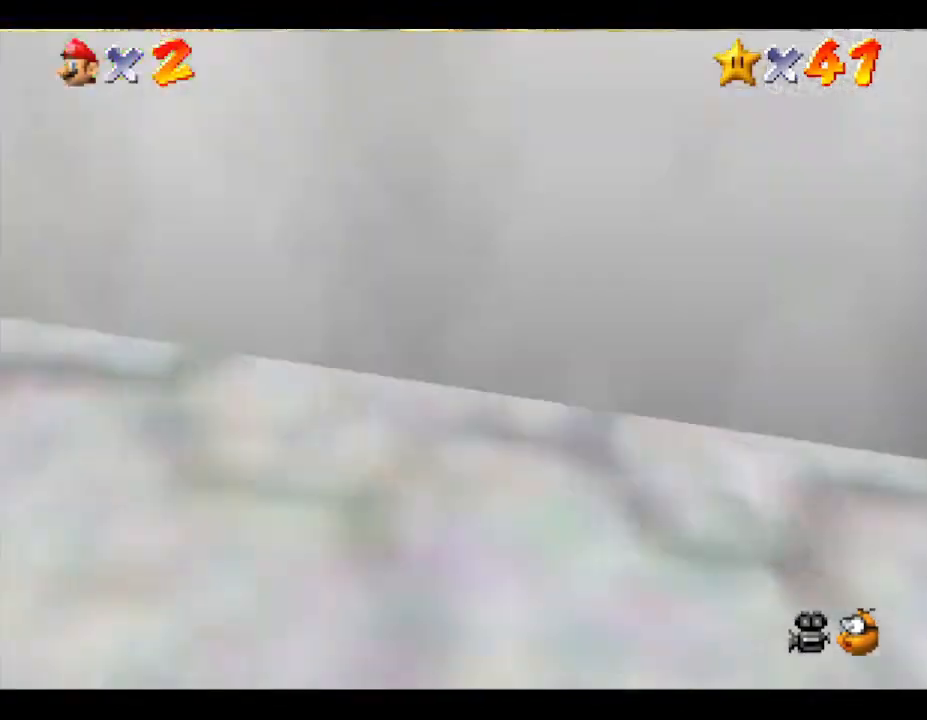
{"buttons": ["B"], "left_stick": "up-right", "events": [[150, "B", "up"], [283, "B", "down"], [350, "B", "up"], [450, "B", "down"]]}
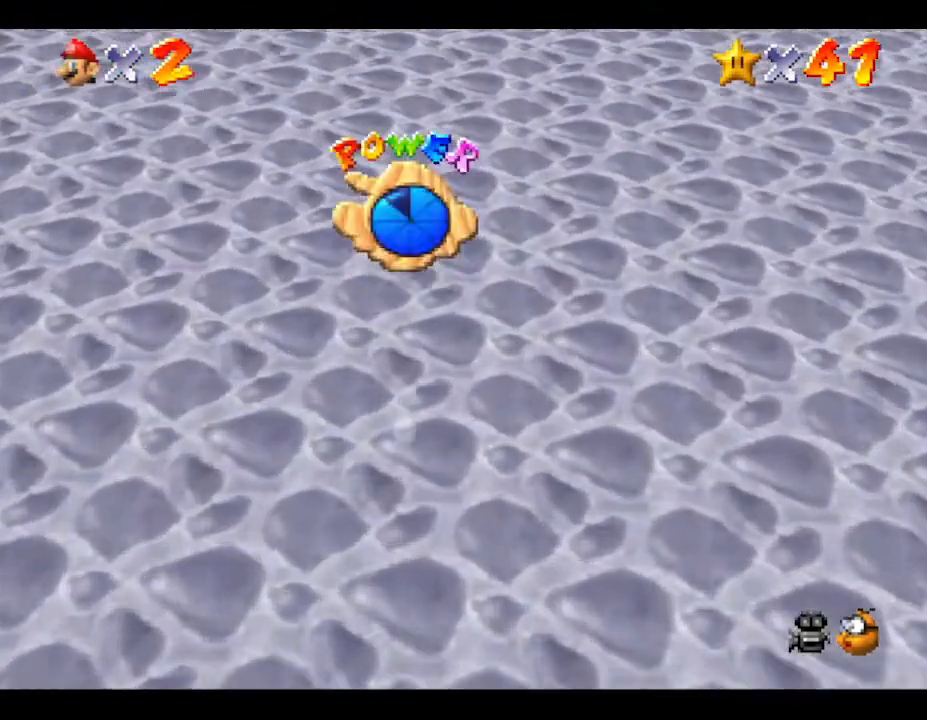
{"buttons": ["B"], "left_stick": "up-right", "events": [[33, "B", "up"], [300, "B", "down"], [450, "B", "up"], [500, "B", "down"]]}
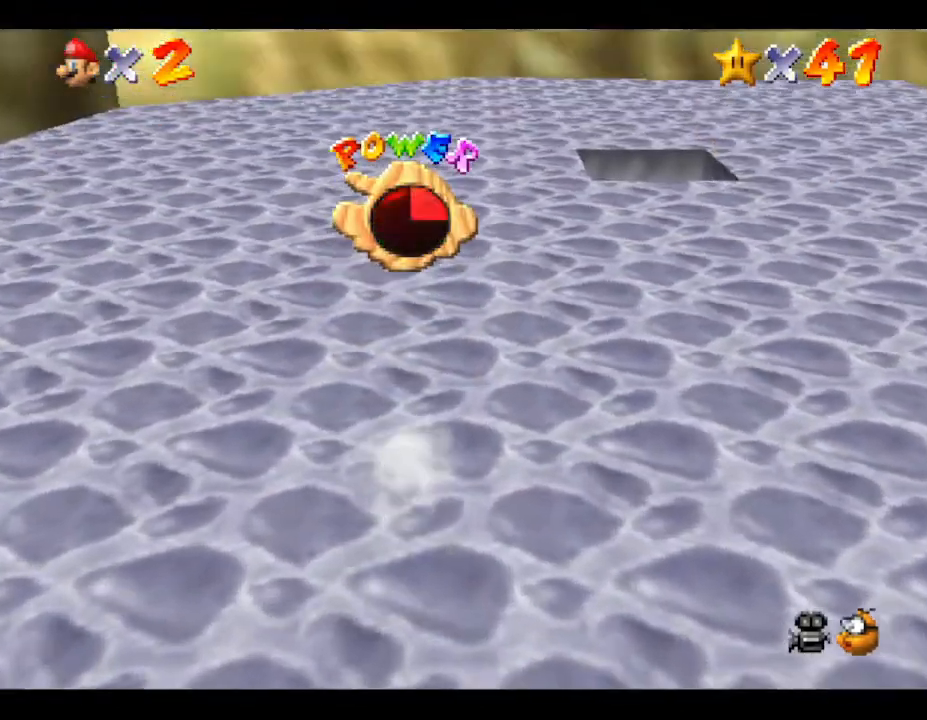
{"buttons": ["A"], "left_stick": "up-right", "events": [[100, "B", "up"], [333, "A", "down"]]}
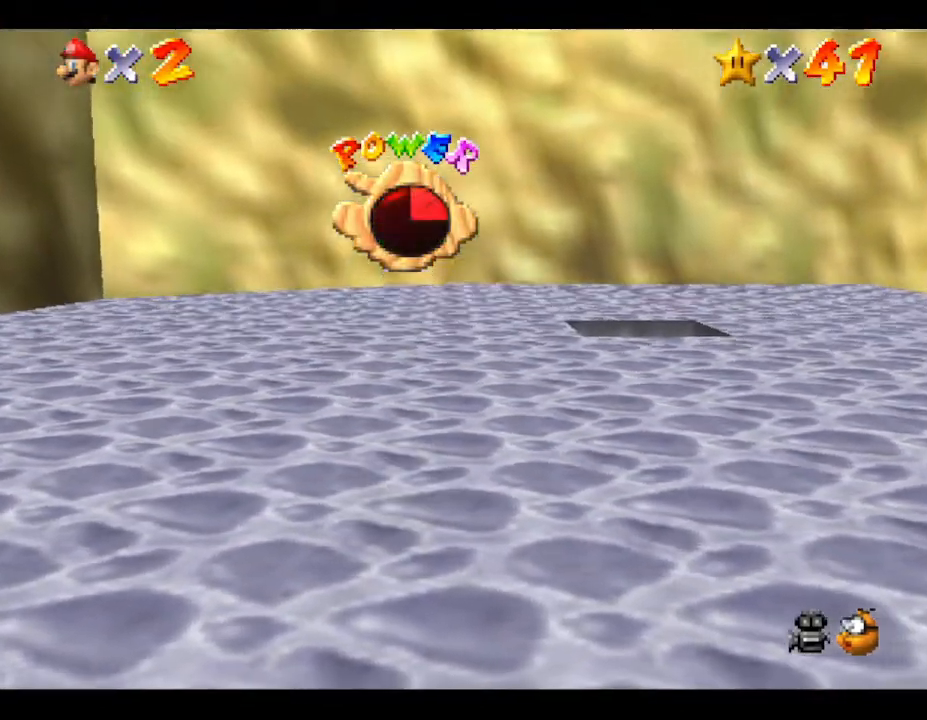
{"buttons": [], "left_stick": "up-right", "events": [[150, "A", "up"]]}
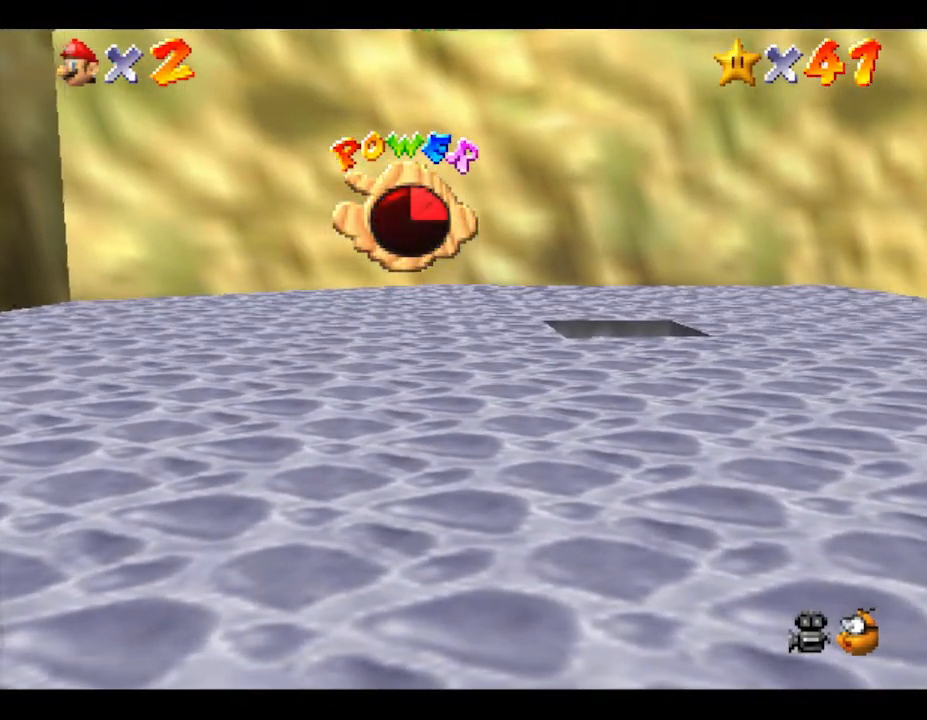
{"buttons": [], "left_stick": "up-right", "events": []}
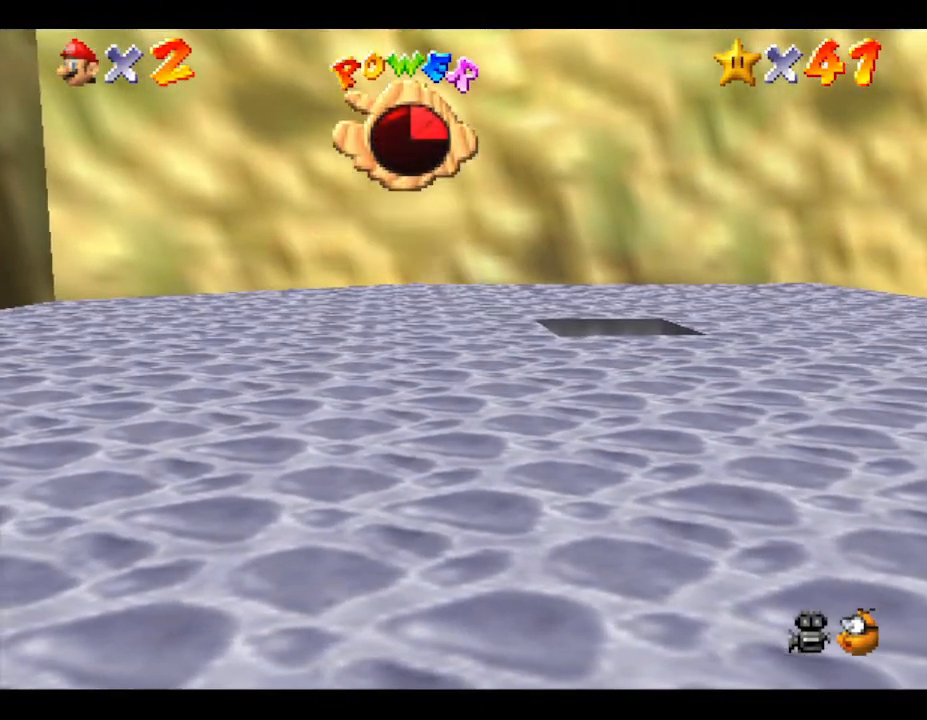
{"buttons": ["A"], "left_stick": "up", "events": [[300, "left_stick", "up"], [383, "A", "down"]]}
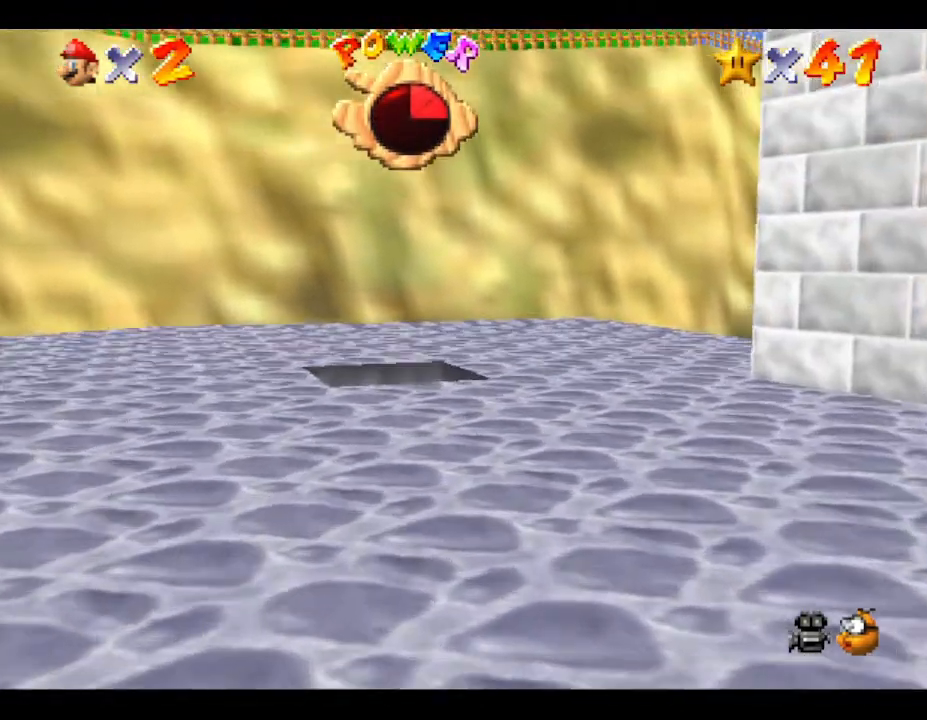
{"buttons": [], "left_stick": "down-left", "events": [[167, "A", "up"], [167, "left_stick", "up-left"], [333, "left_stick", "left"], [467, "left_stick", "down-left"]]}
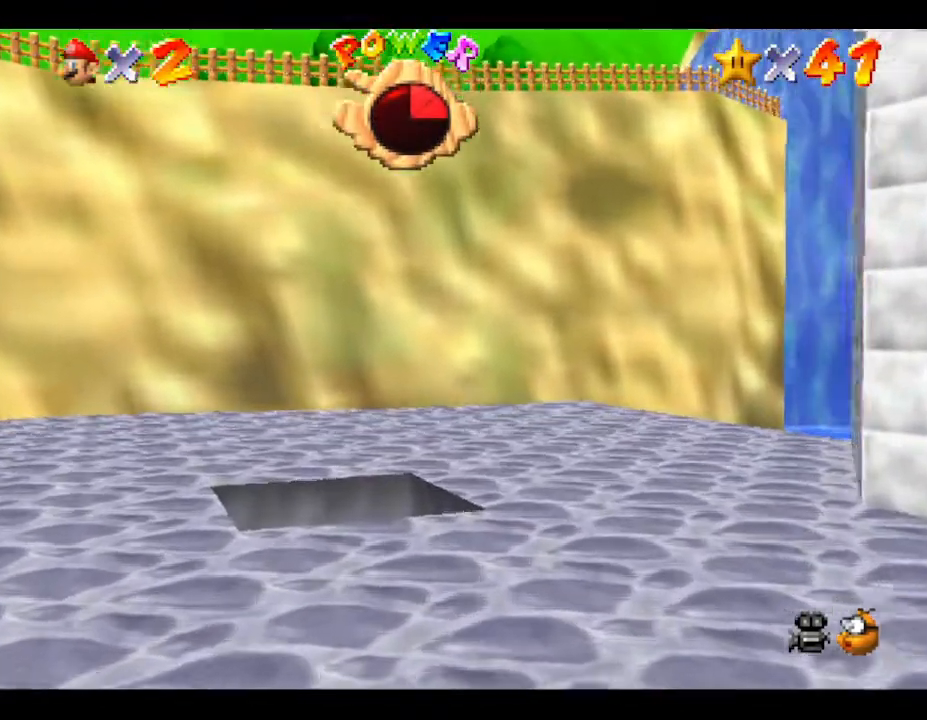
{"buttons": [], "left_stick": "center", "events": [[400, "left_stick", "center"]]}
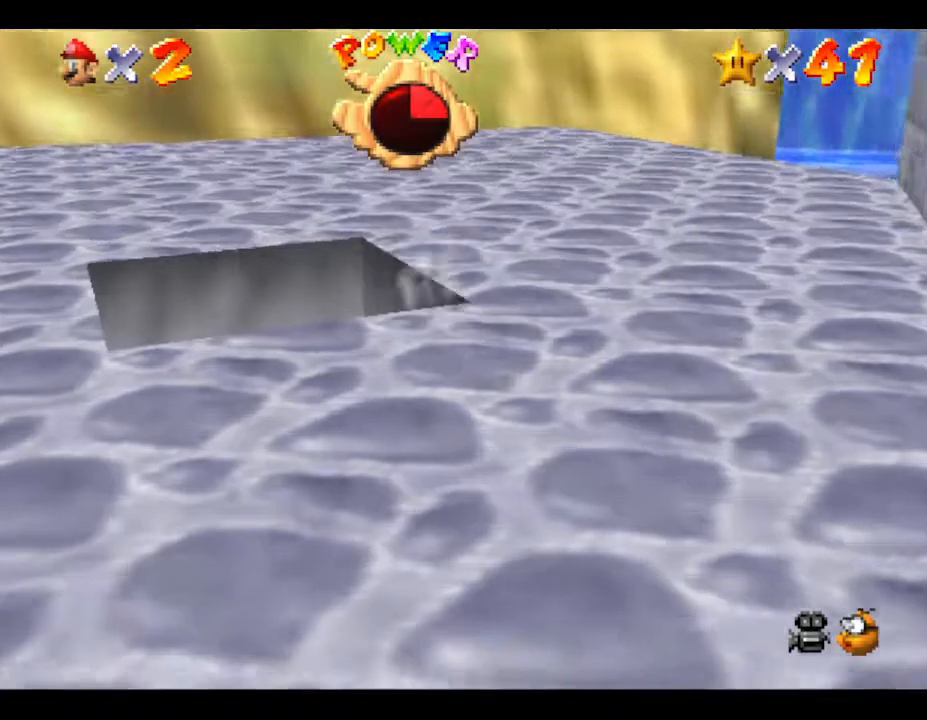
{"buttons": [], "left_stick": "down-left", "events": [[500, "left_stick", "down-left"]]}
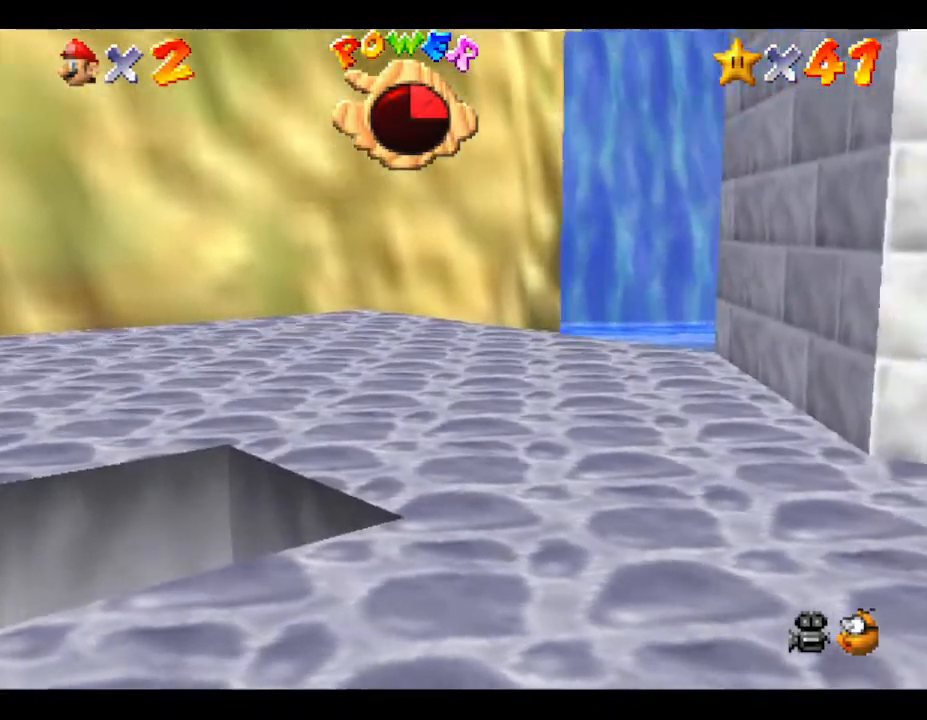
{"buttons": [], "left_stick": "center", "events": [[417, "left_stick", "center"]]}
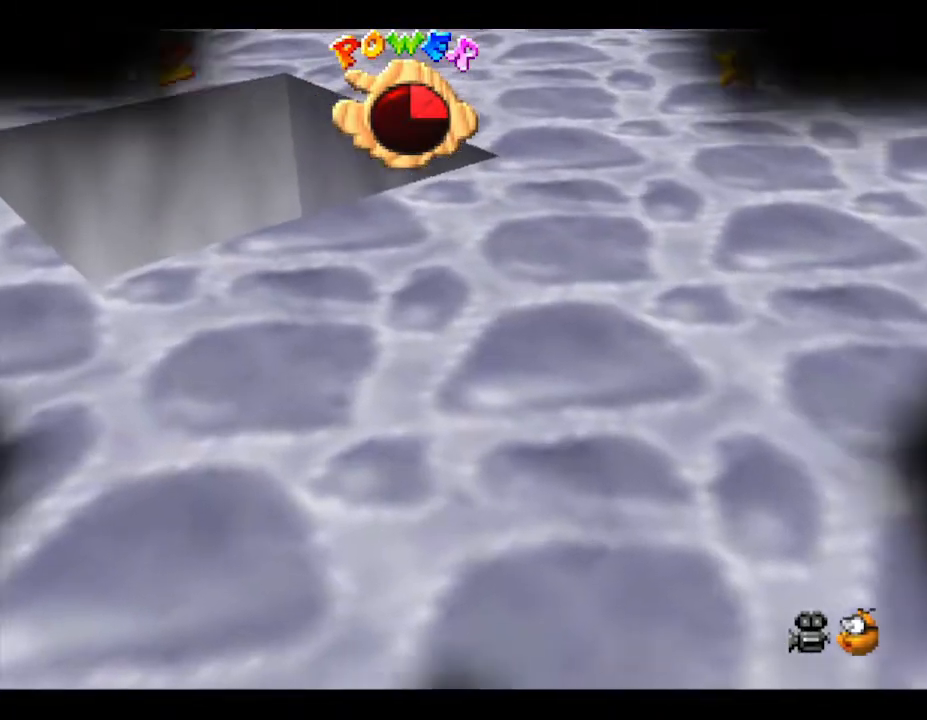
{"buttons": [], "left_stick": "center", "events": []}
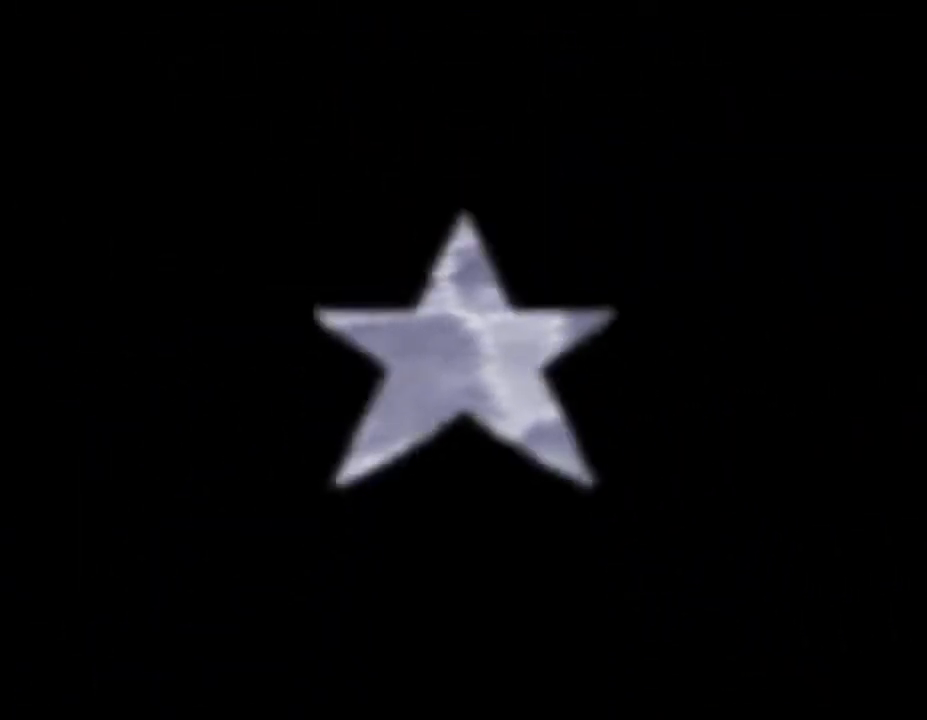
{"buttons": [], "left_stick": "center", "events": []}
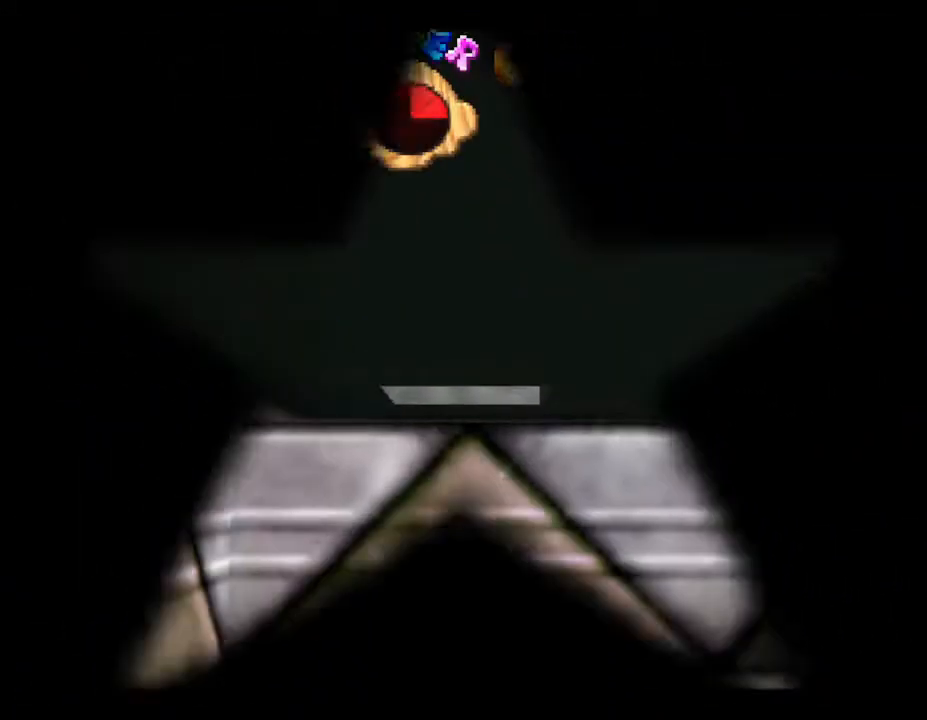
{"buttons": [], "left_stick": "center", "events": []}
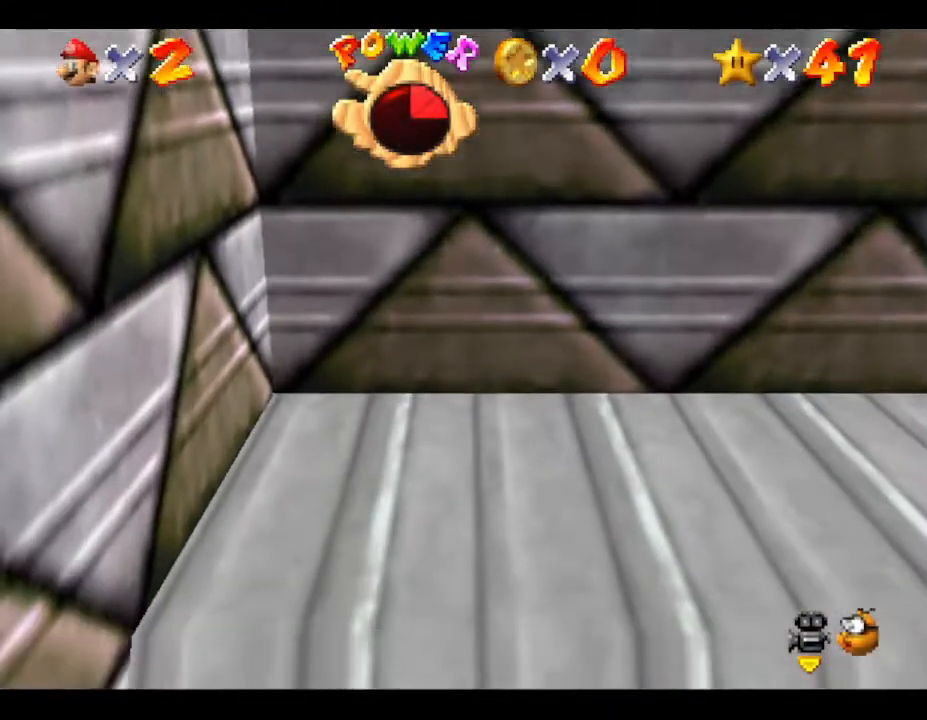
{"buttons": [], "left_stick": "center", "events": [[167, "START", "down"], [367, "START", "up"]]}
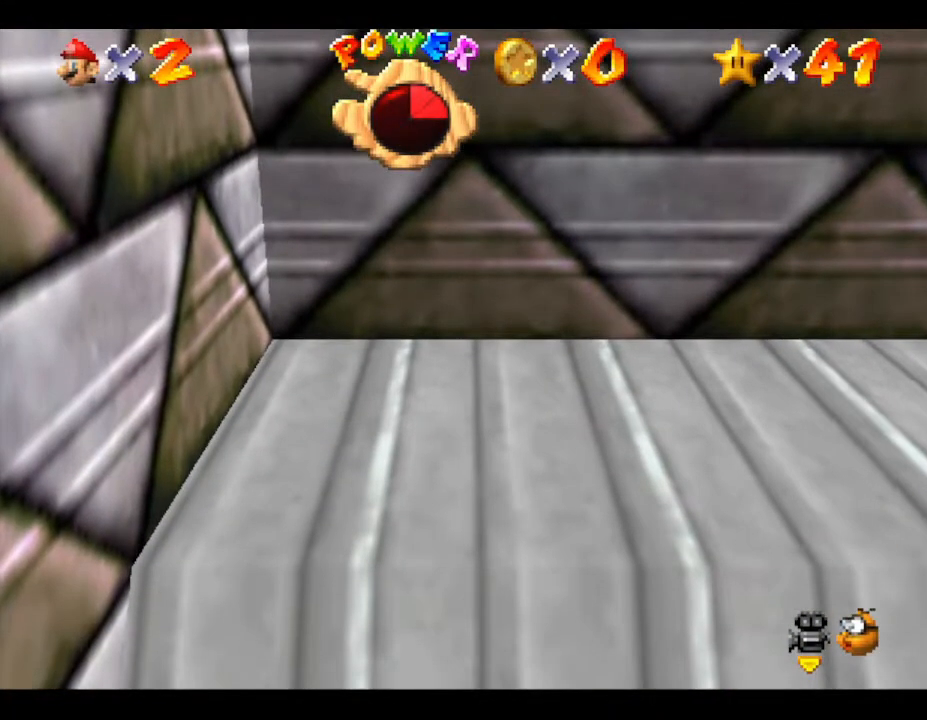
{"buttons": [], "left_stick": "center", "events": []}
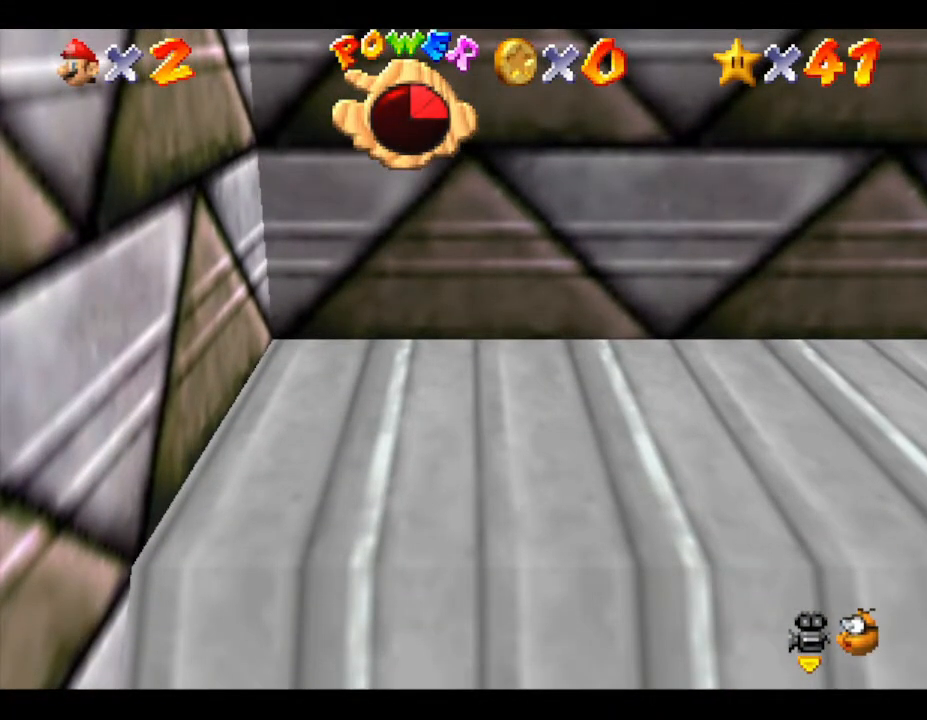
{"buttons": [], "left_stick": "down", "events": [[283, "left_stick", "down"]]}
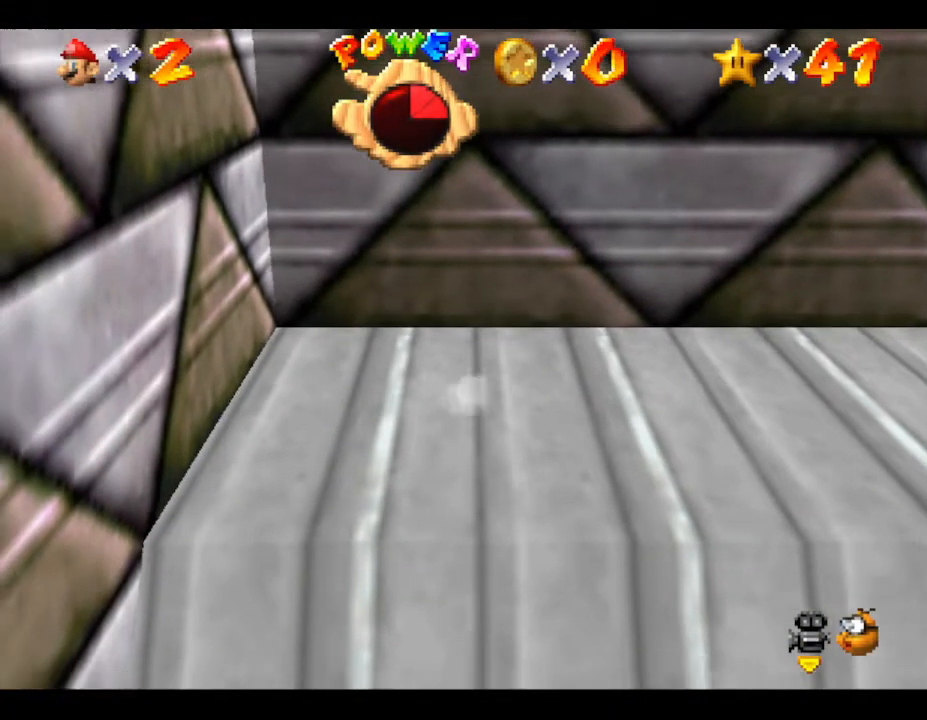
{"buttons": [], "left_stick": "down", "events": []}
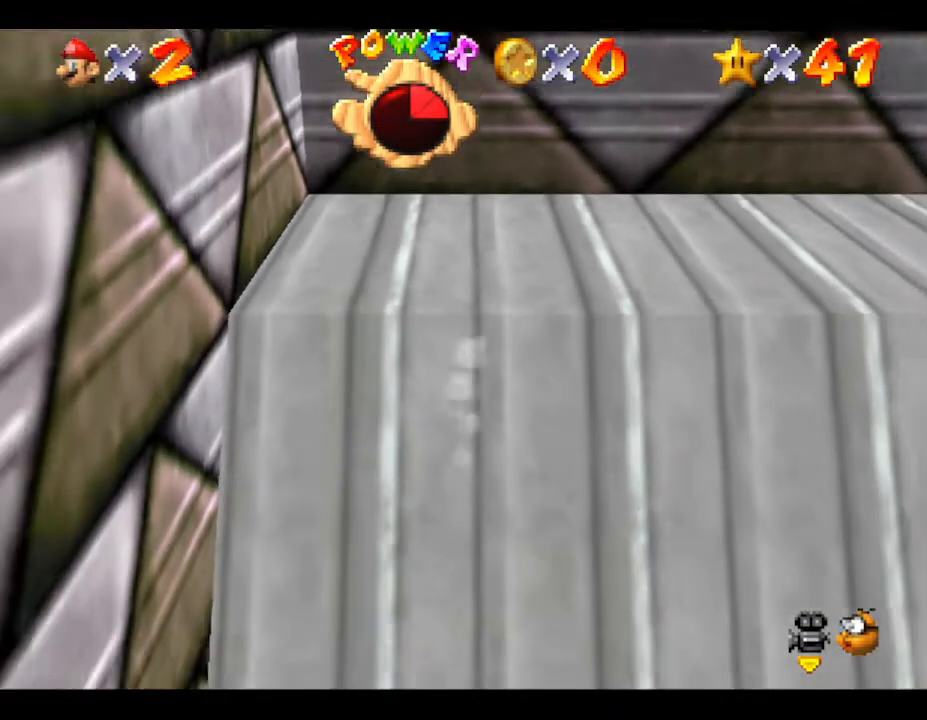
{"buttons": [], "left_stick": "up", "events": [[17, "left_stick", "down-right"], [117, "left_stick", "right"], [300, "left_stick", "up-right"], [483, "left_stick", "up"]]}
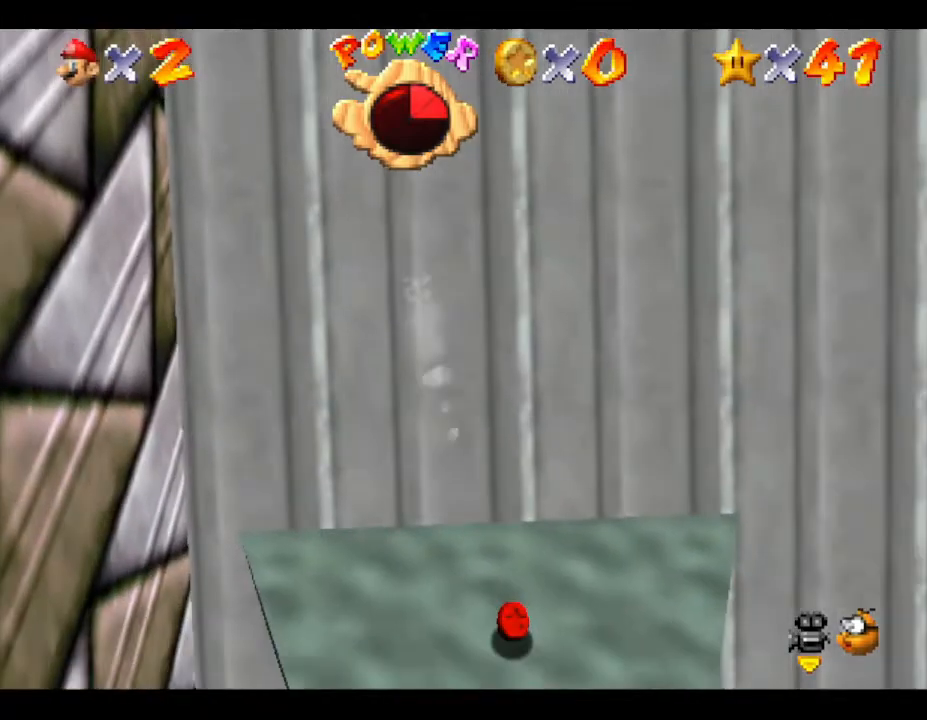
{"buttons": [], "left_stick": "up", "events": [[83, "left_stick", "up-left"], [300, "left_stick", "up"]]}
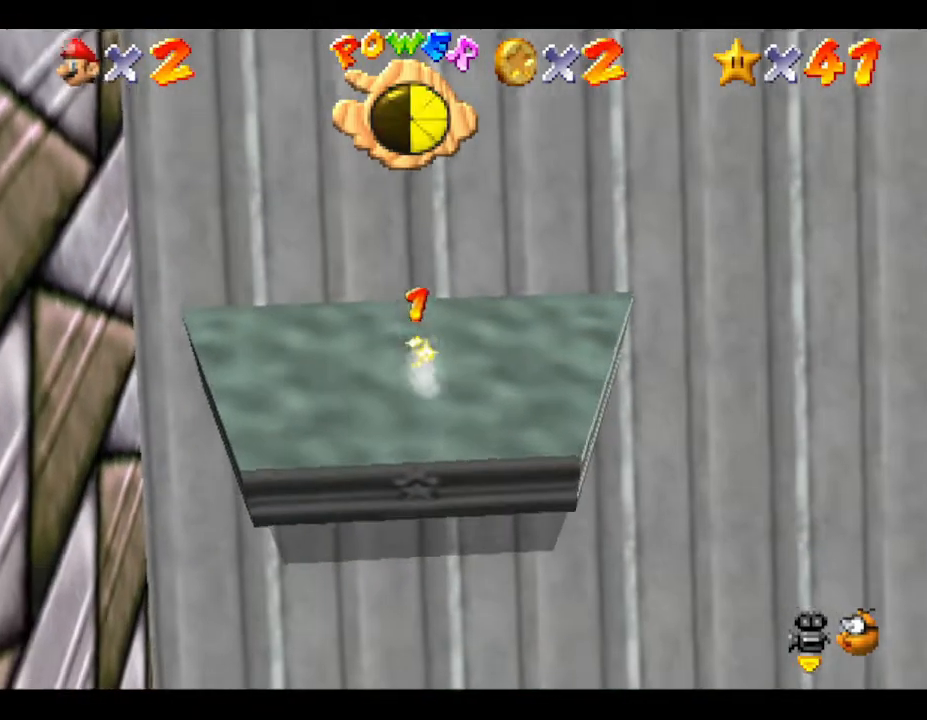
{"buttons": [], "left_stick": "down", "events": [[117, "left_stick", "right"], [217, "left_stick", "down"]]}
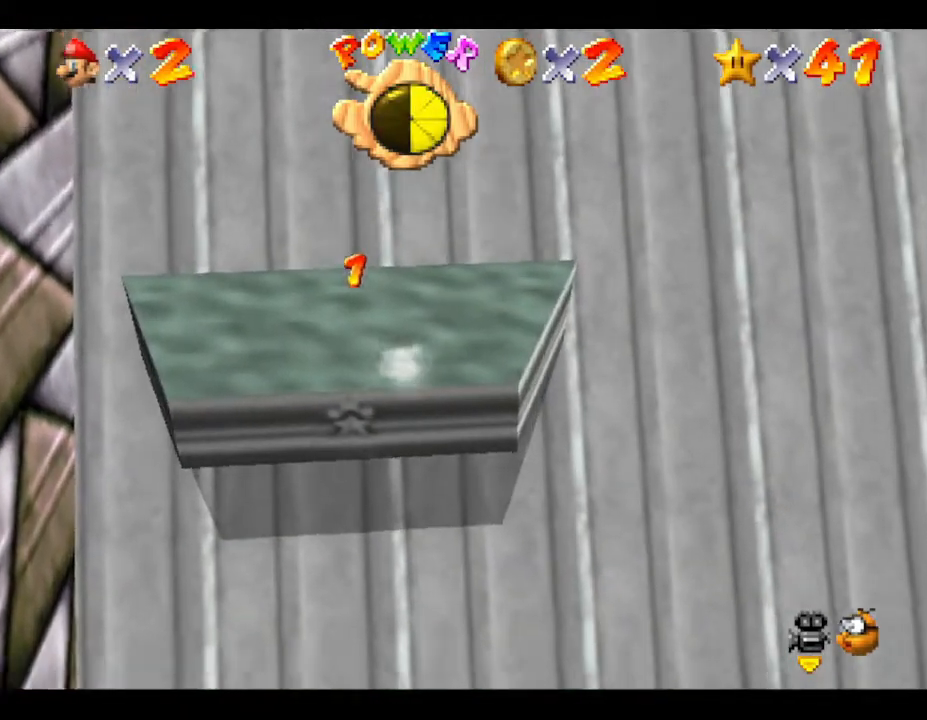
{"buttons": [], "left_stick": "up", "events": [[417, "left_stick", "up"]]}
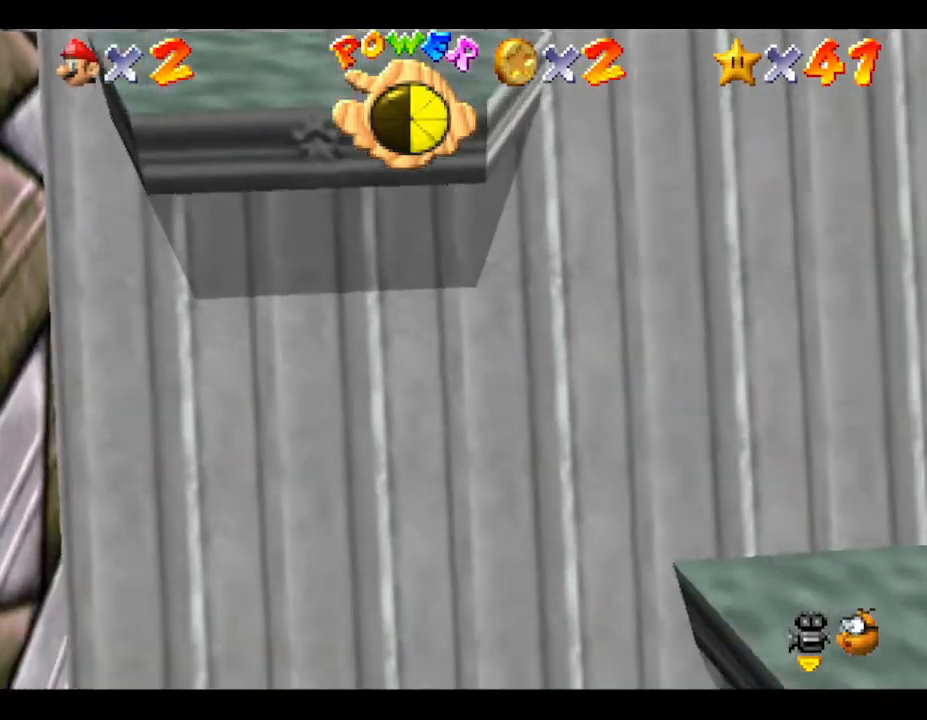
{"buttons": [], "left_stick": "center", "events": [[133, "left_stick", "center"]]}
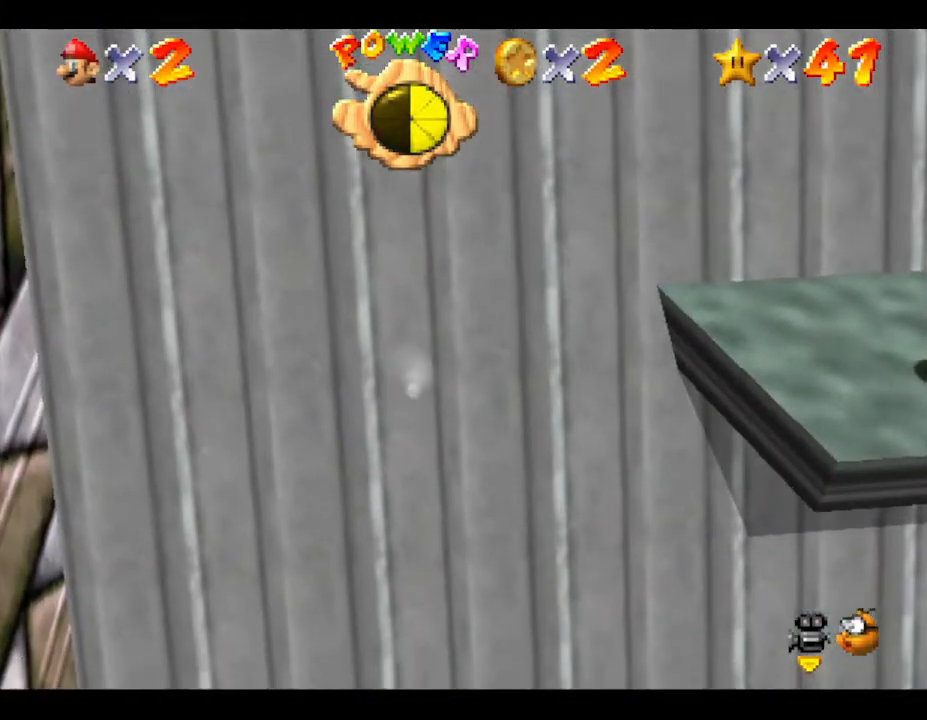
{"buttons": [], "left_stick": "up", "events": [[33, "left_stick", "left"], [217, "left_stick", "center"], [317, "left_stick", "up-right"], [417, "left_stick", "up"]]}
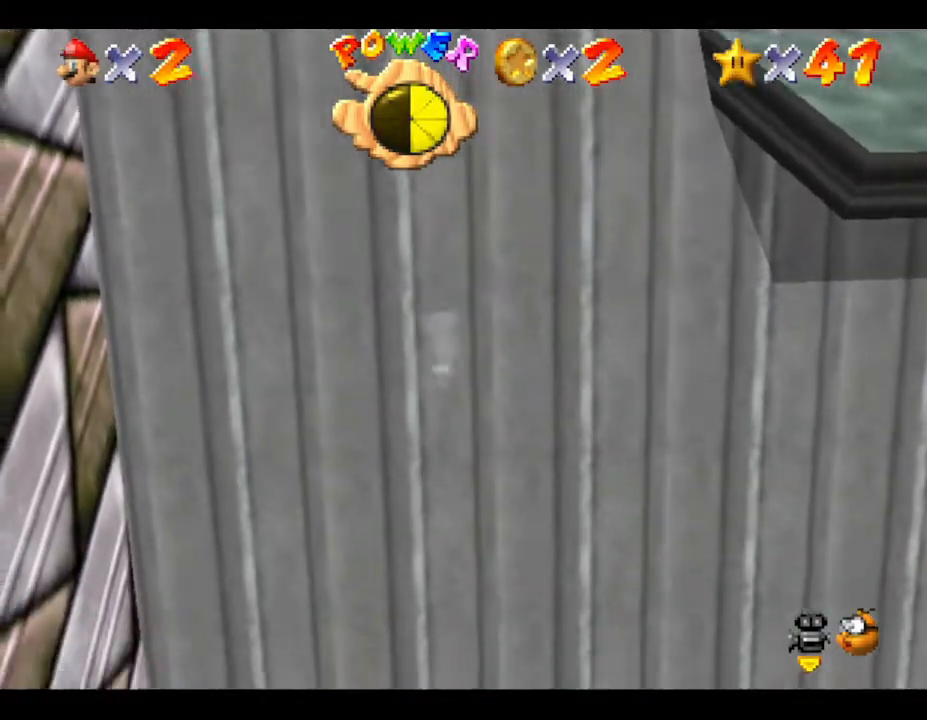
{"buttons": [], "left_stick": "up", "events": []}
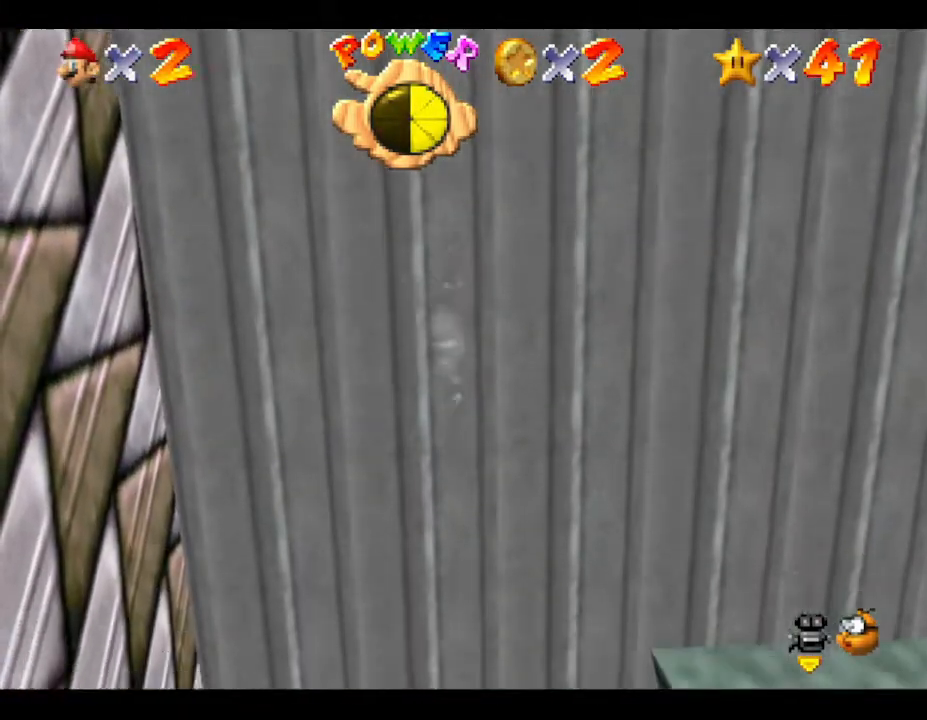
{"buttons": [], "left_stick": "up", "events": []}
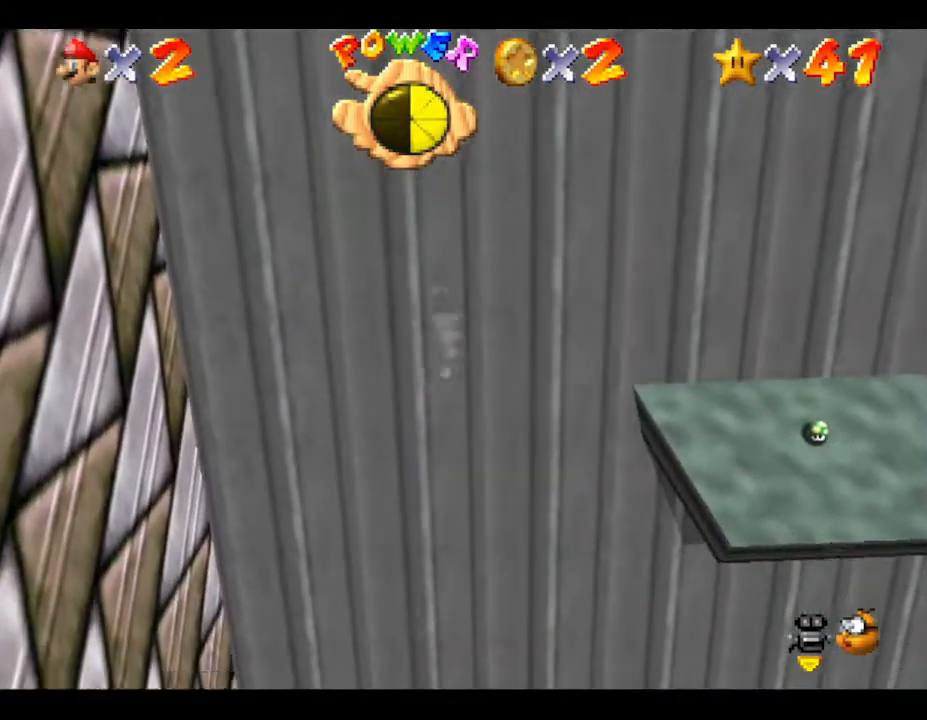
{"buttons": [], "left_stick": "up", "events": []}
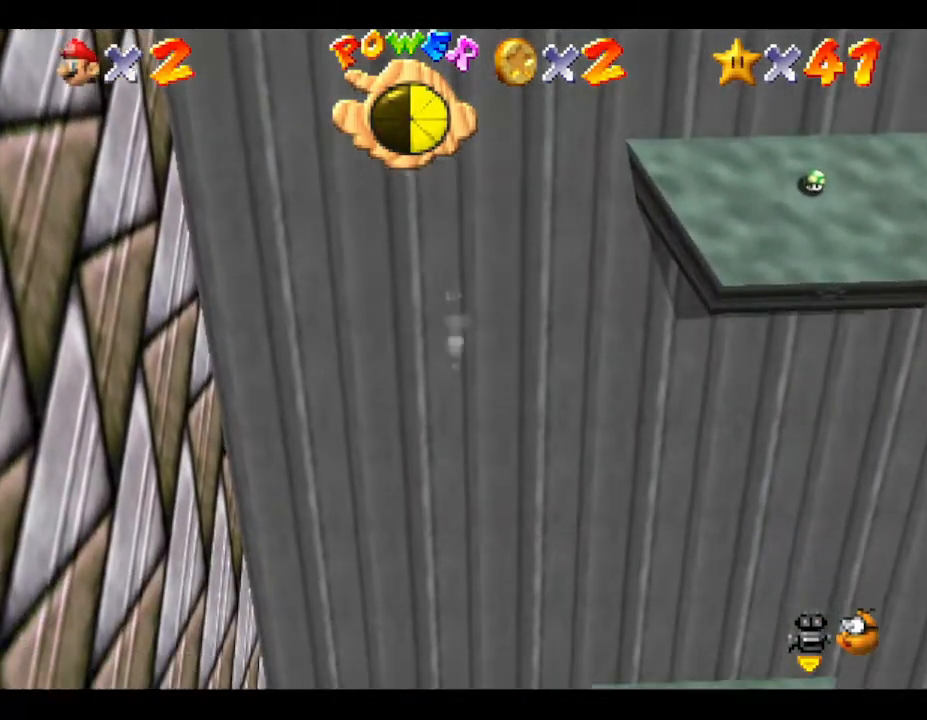
{"buttons": [], "left_stick": "up", "events": []}
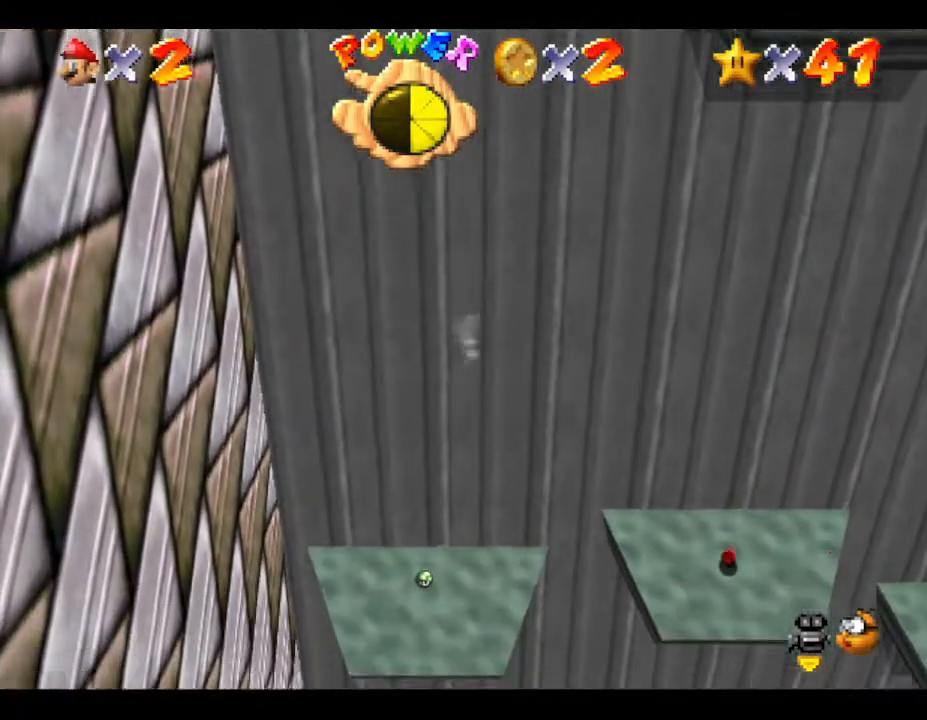
{"buttons": [], "left_stick": "up-left", "events": [[67, "left_stick", "up-left"]]}